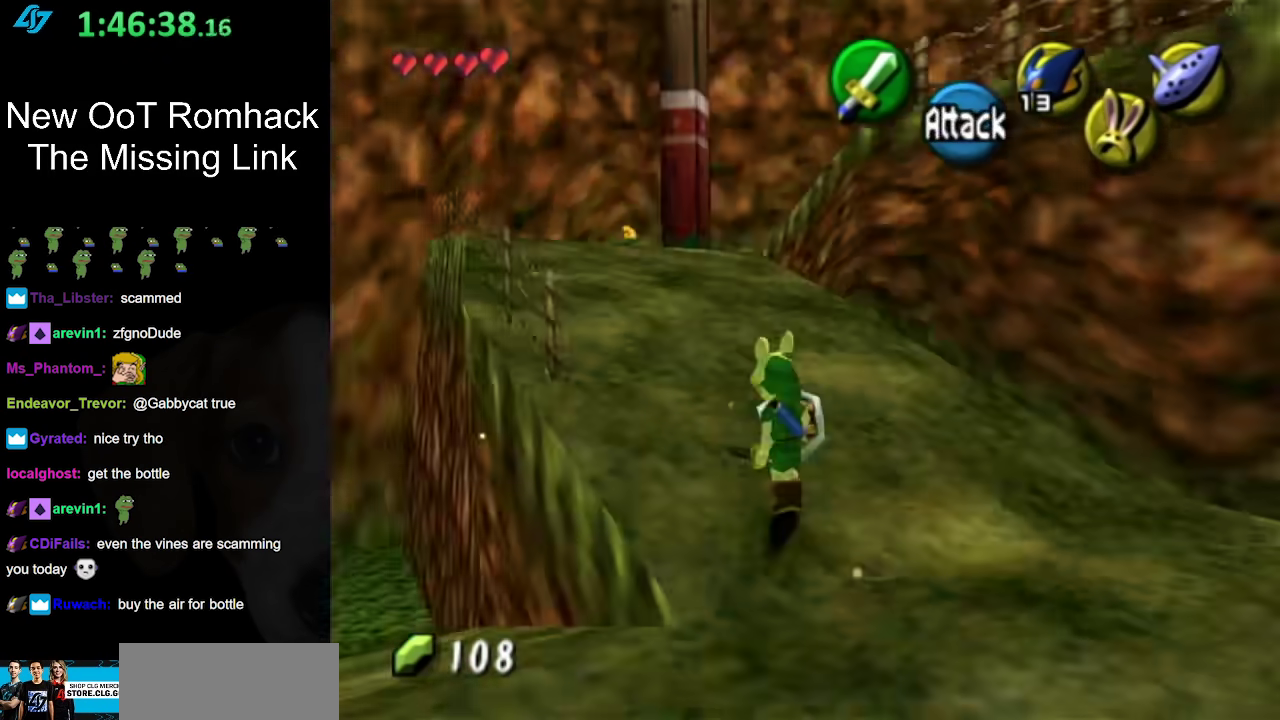
Gameplay with a controller (Nintendo layout); each line is a JSON object with the inputs held at the frame after it. "events" lists button and stick changes between this image and that frame as [ms after this image, input, new state], when the widget could be followed in between. Not read: L3 R3.
{"buttons": [], "left_stick": "up", "right_stick": "center", "events": [[133, "L1", "up"], [167, "left_stick", "up"]]}
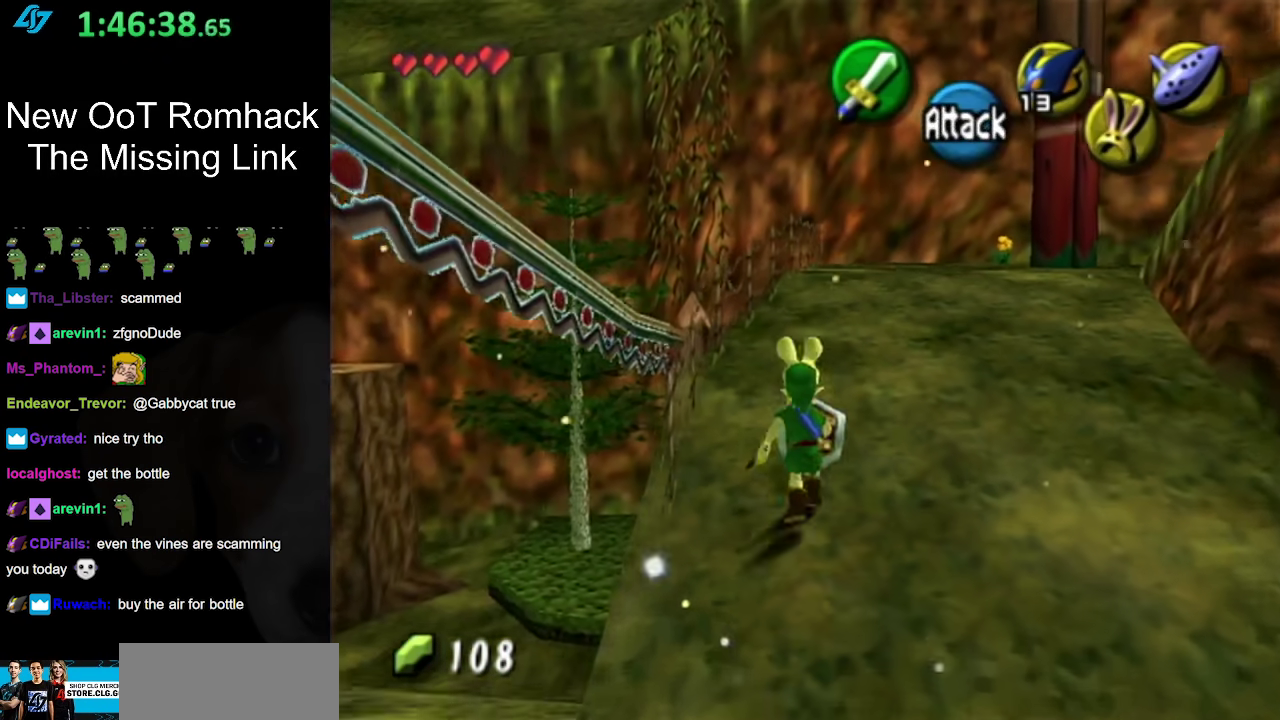
{"buttons": [], "left_stick": "up-left", "right_stick": "center", "events": [[117, "left_stick", "center"], [367, "left_stick", "up"], [450, "left_stick", "up-left"]]}
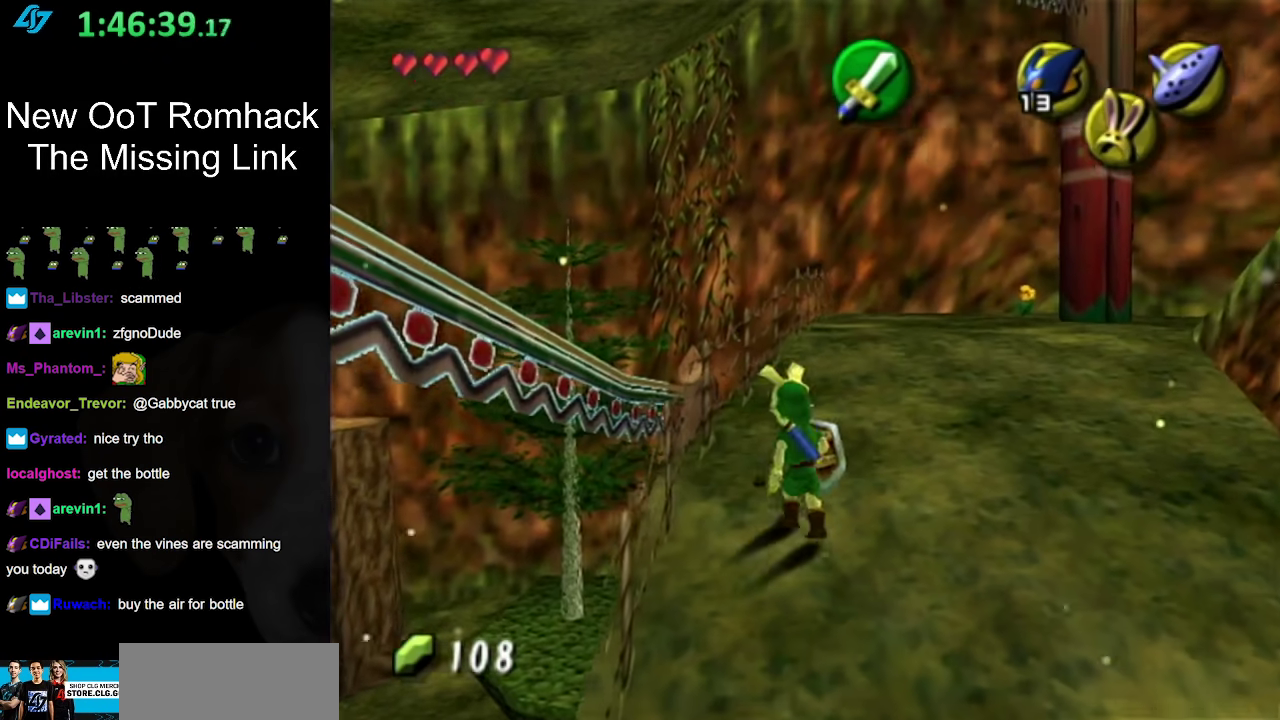
{"buttons": [], "left_stick": "up-left", "right_stick": "center", "events": [[117, "left_stick", "up"], [167, "left_stick", "up-left"]]}
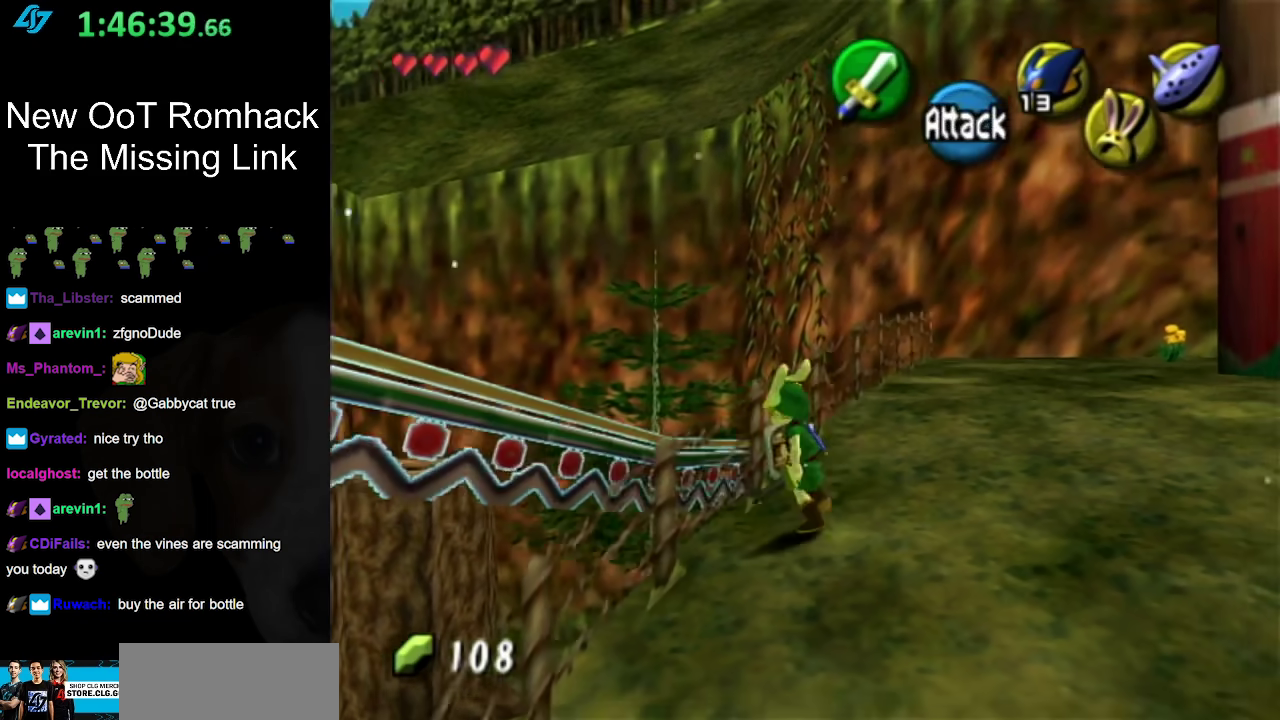
{"buttons": [], "left_stick": "center", "right_stick": "center", "events": [[83, "left_stick", "left"], [367, "left_stick", "center"]]}
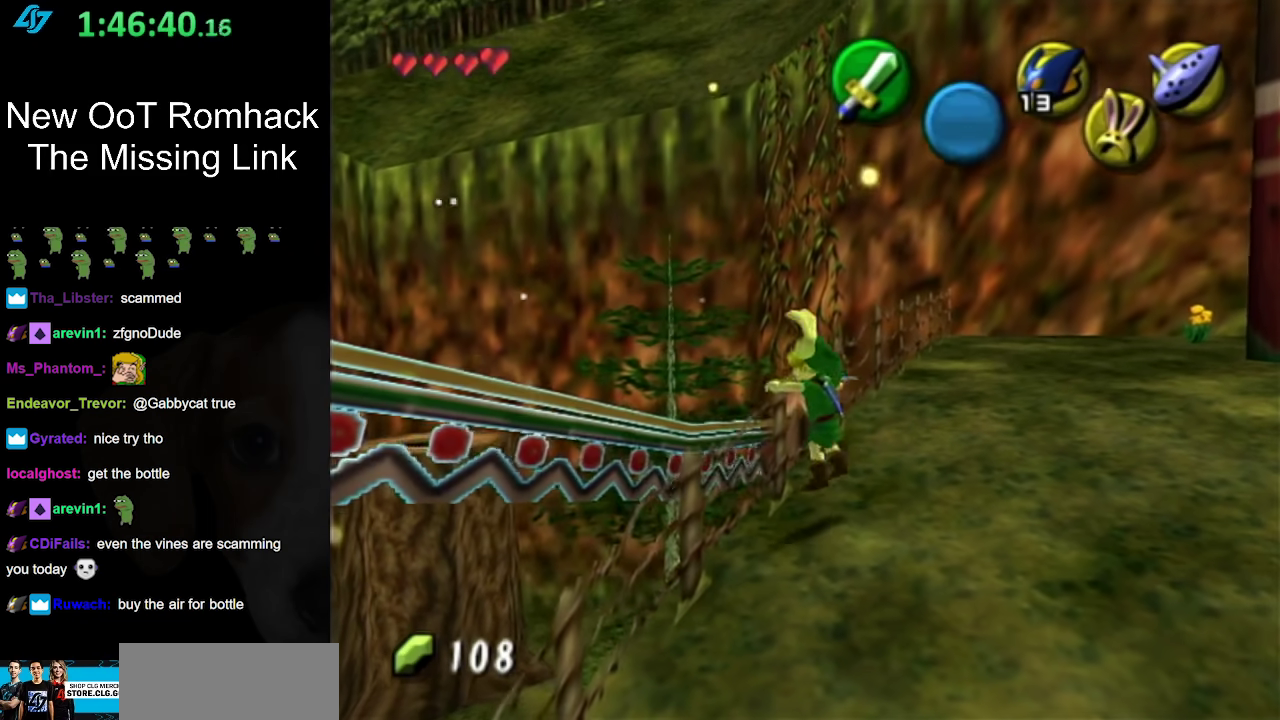
{"buttons": ["L1"], "left_stick": "center", "right_stick": "center", "events": [[450, "L1", "down"]]}
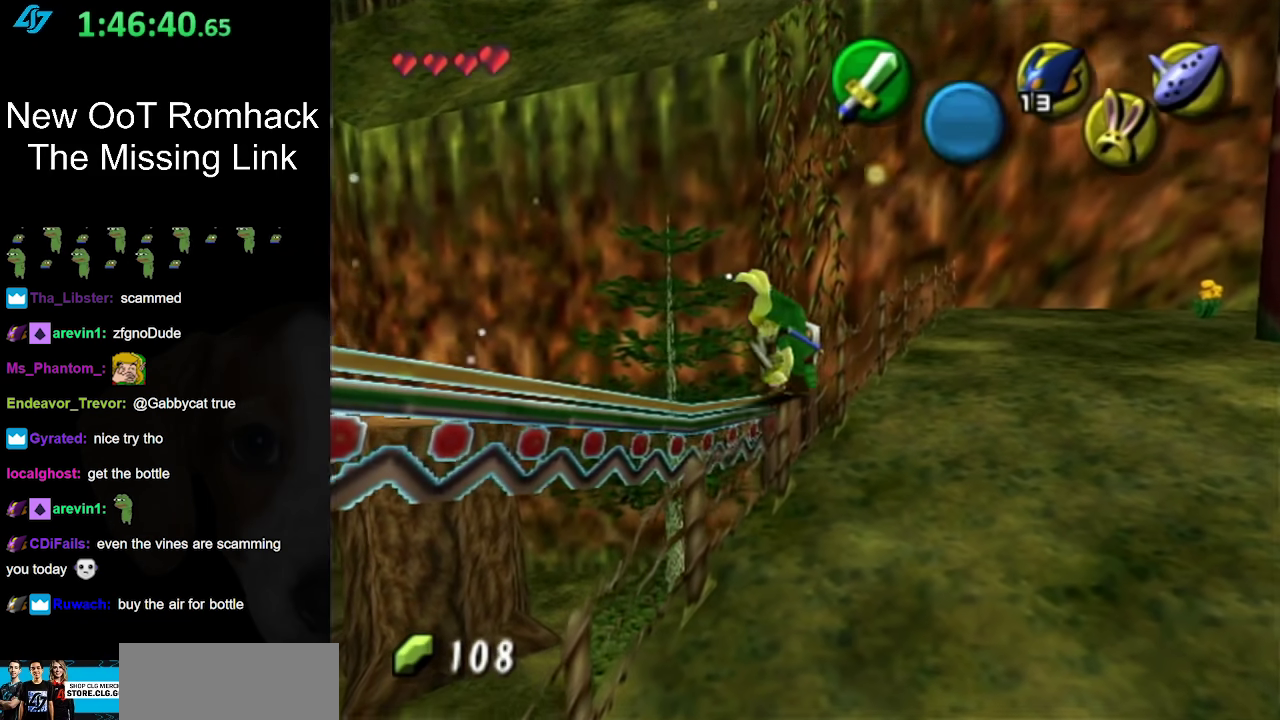
{"buttons": ["L1"], "left_stick": "center", "right_stick": "center", "events": []}
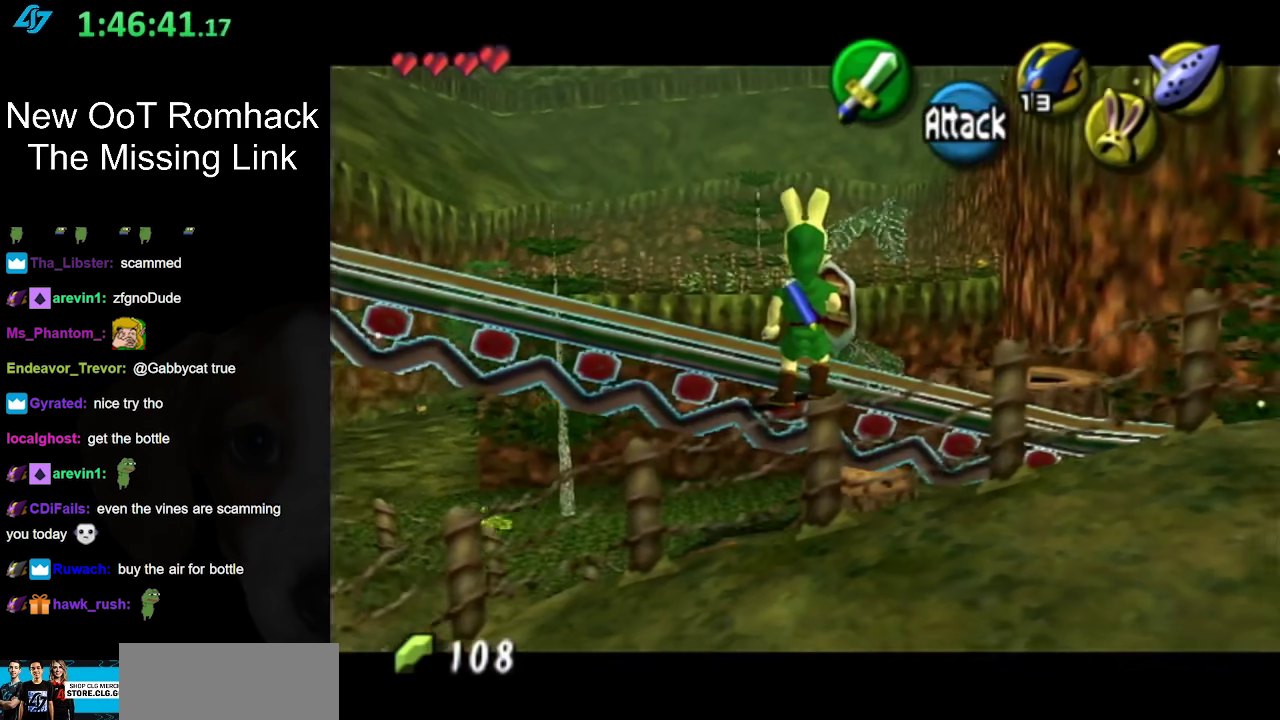
{"buttons": [], "left_stick": "center", "right_stick": "center", "events": [[217, "L1", "up"], [433, "left_stick", "left"], [500, "left_stick", "center"]]}
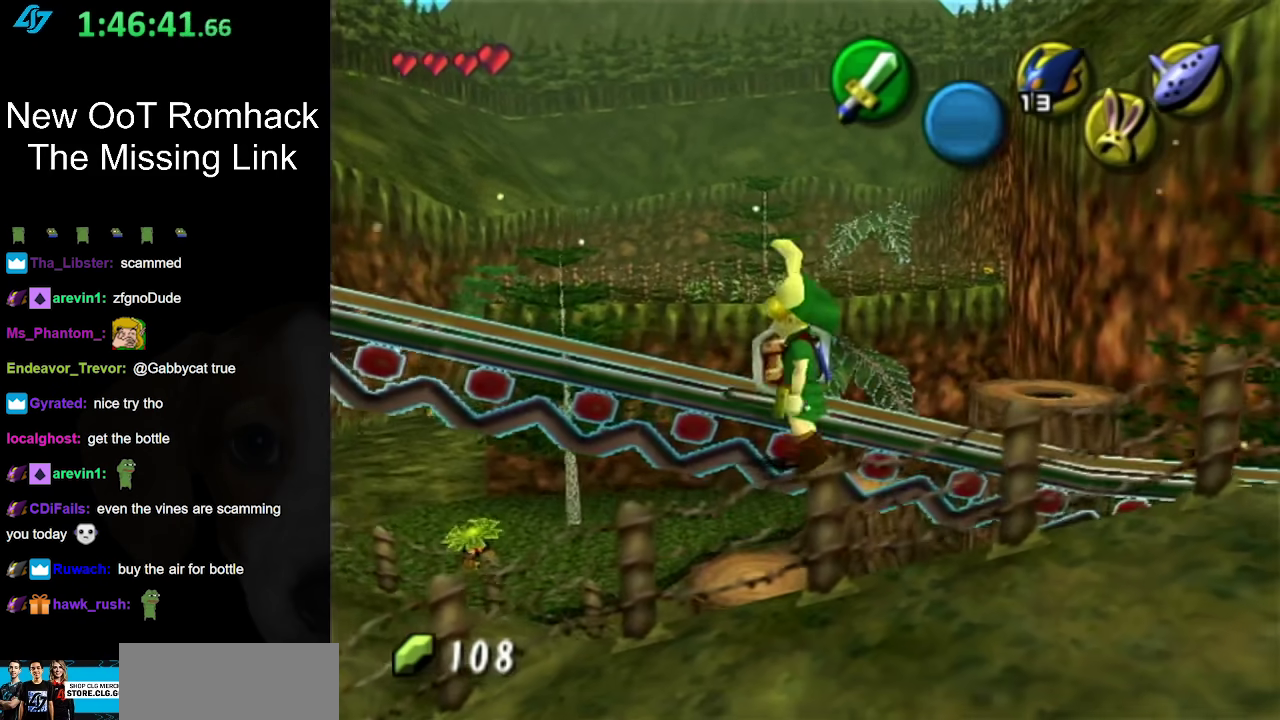
{"buttons": [], "left_stick": "center", "right_stick": "center", "events": [[67, "L1", "down"], [317, "L1", "up"]]}
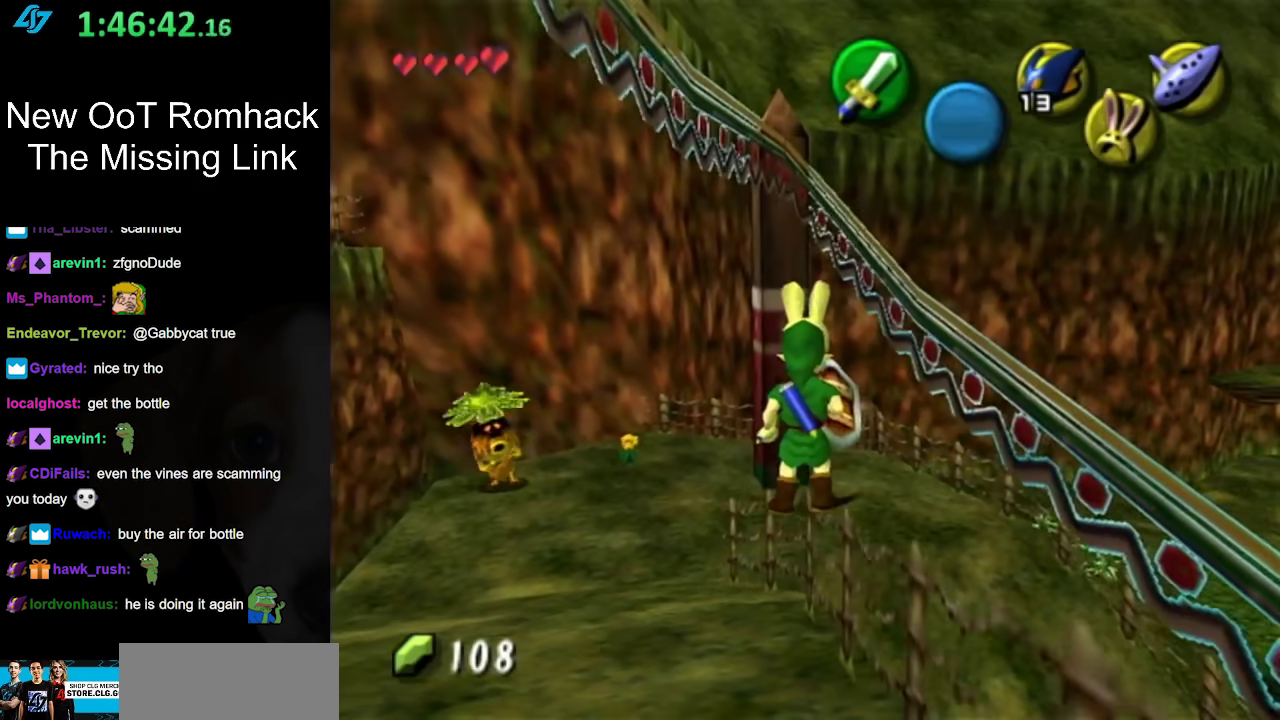
{"buttons": [], "left_stick": "center", "right_stick": "center", "events": []}
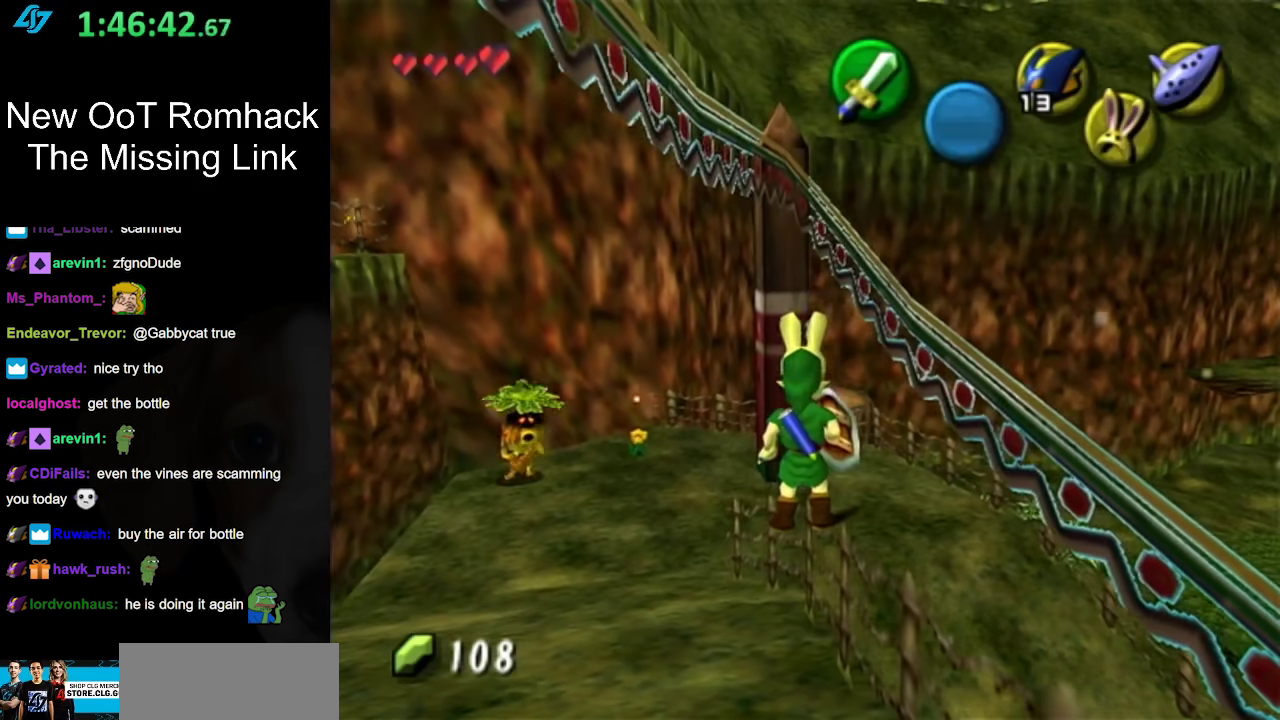
{"buttons": [], "left_stick": "up-right", "right_stick": "center", "events": [[417, "left_stick", "up-right"]]}
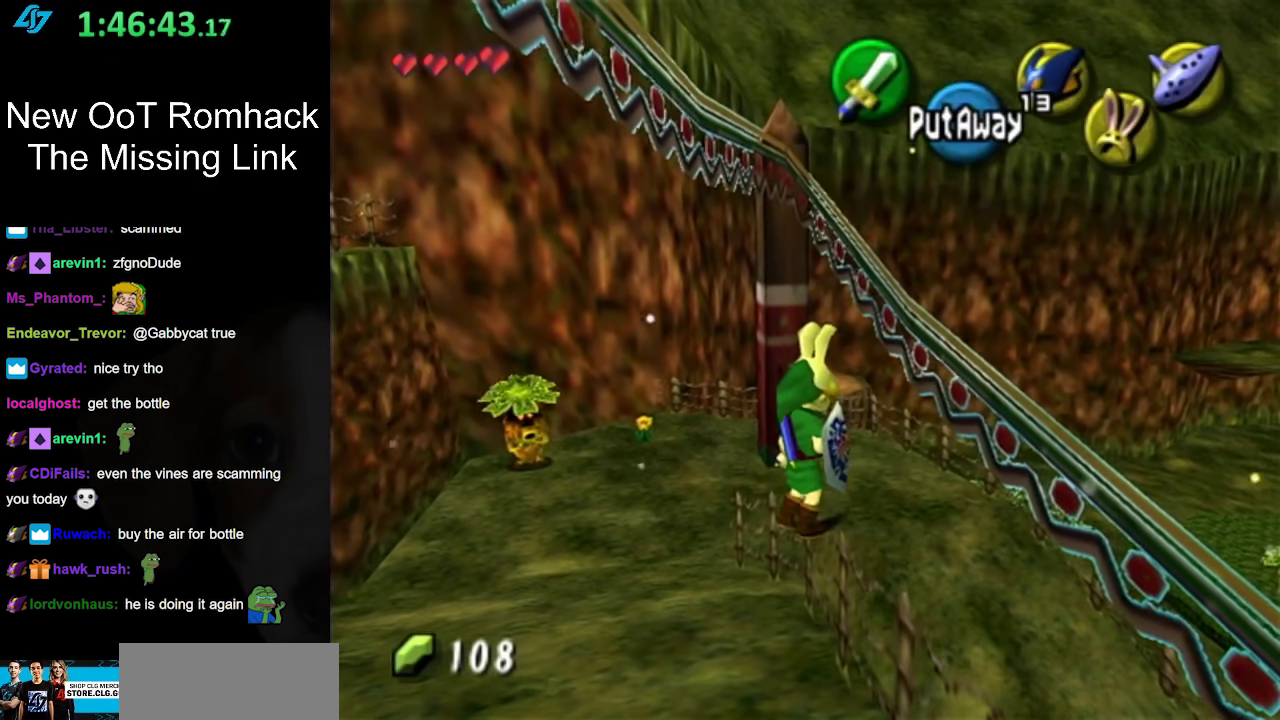
{"buttons": [], "left_stick": "down-right", "right_stick": "center", "events": [[67, "left_stick", "center"], [500, "left_stick", "down-right"]]}
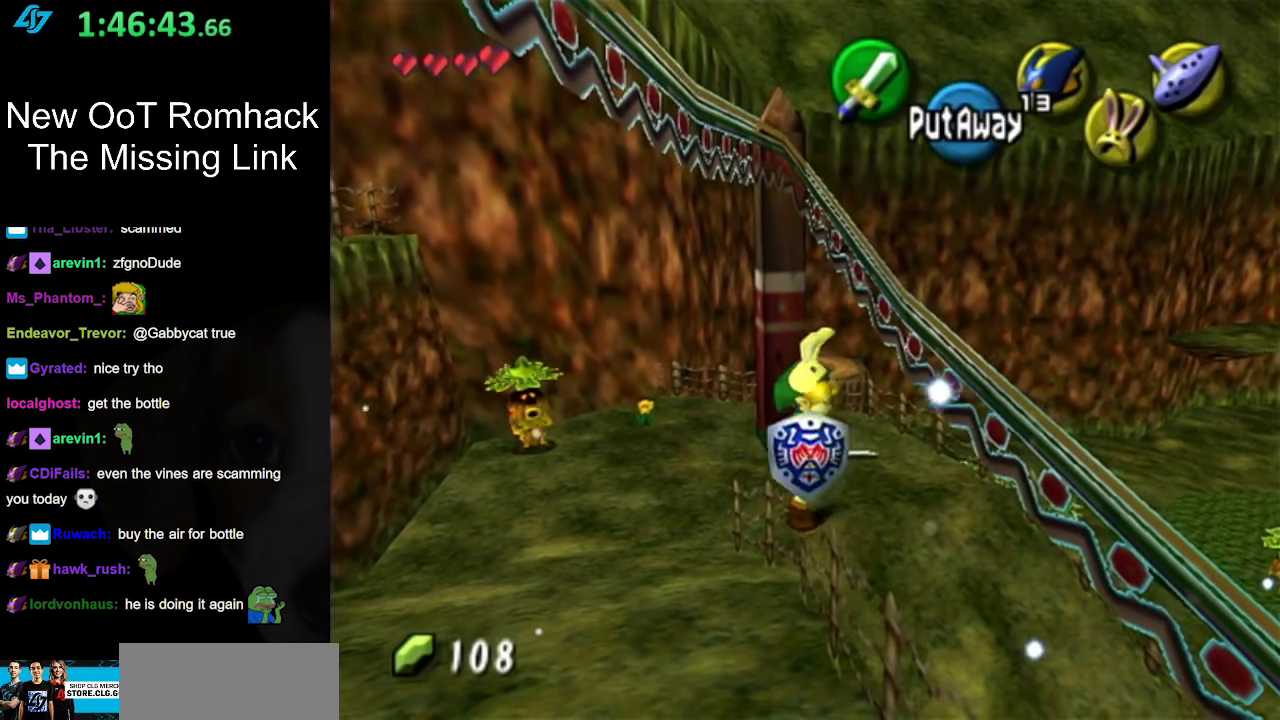
{"buttons": [], "left_stick": "center", "right_stick": "center", "events": [[67, "left_stick", "center"], [100, "L1", "down"], [383, "L1", "up"]]}
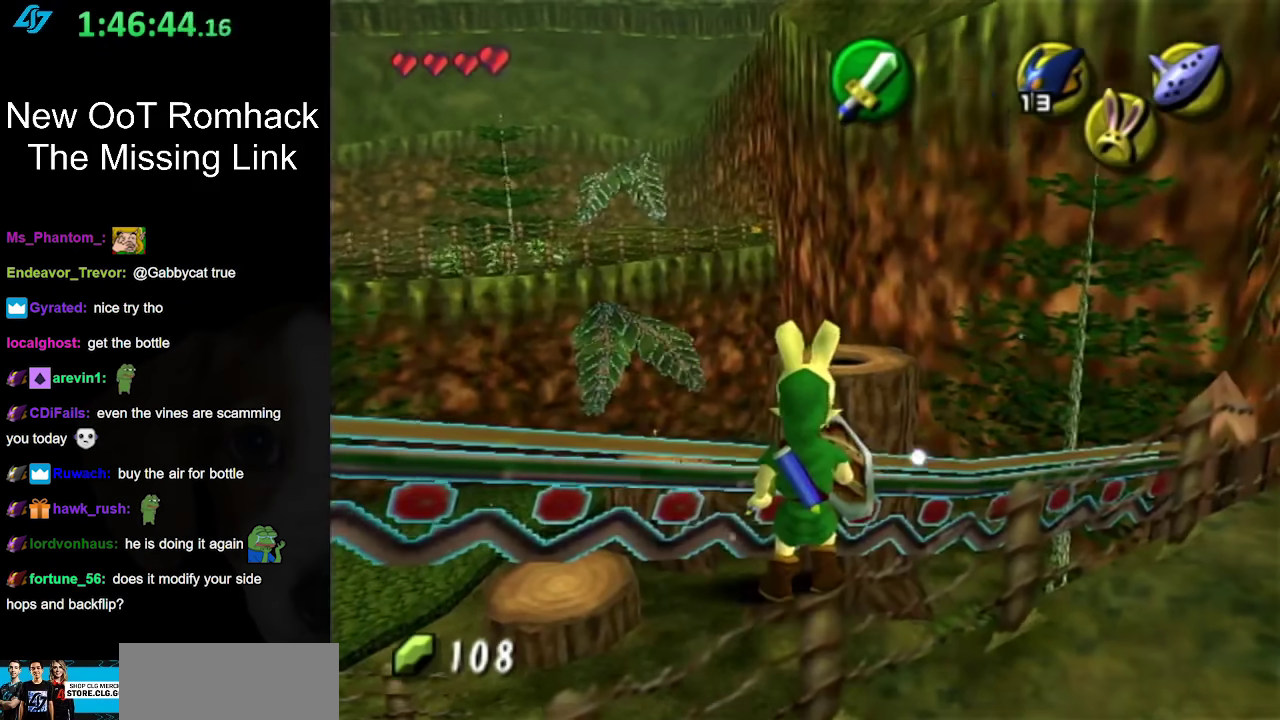
{"buttons": [], "left_stick": "center", "right_stick": "center", "events": [[317, "left_stick", "up-right"], [417, "left_stick", "center"]]}
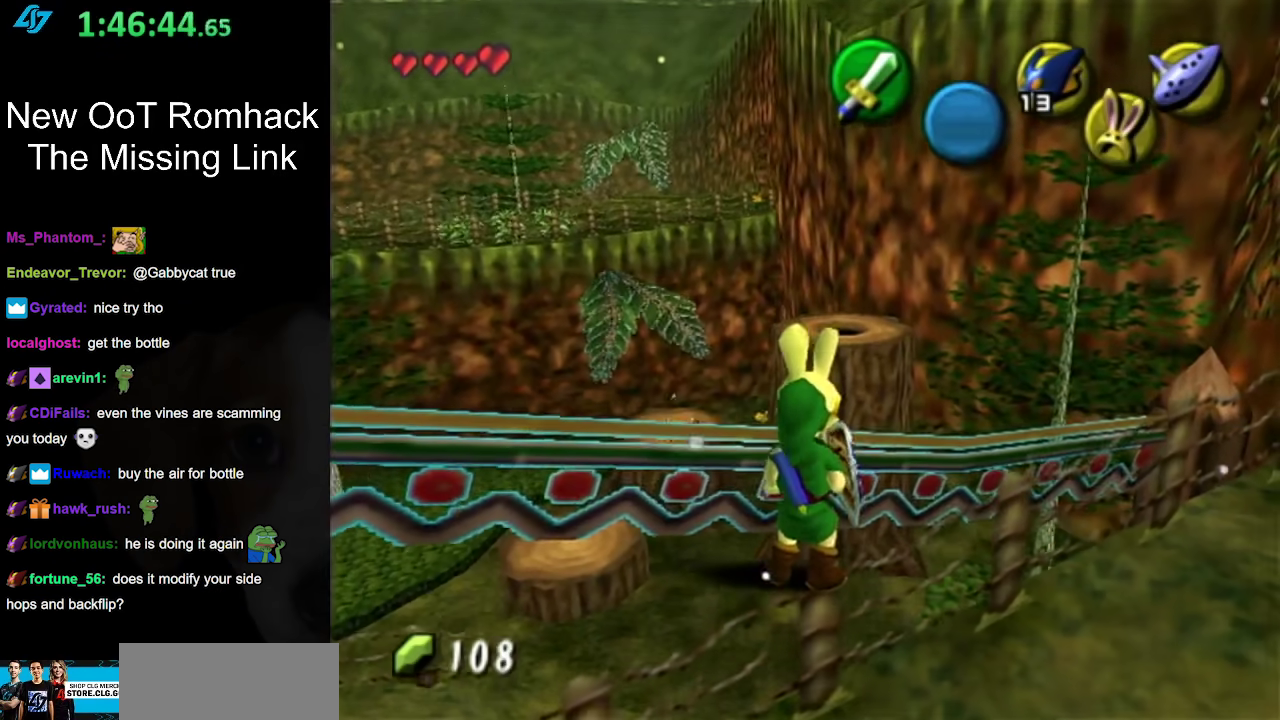
{"buttons": [], "left_stick": "center", "right_stick": "center", "events": []}
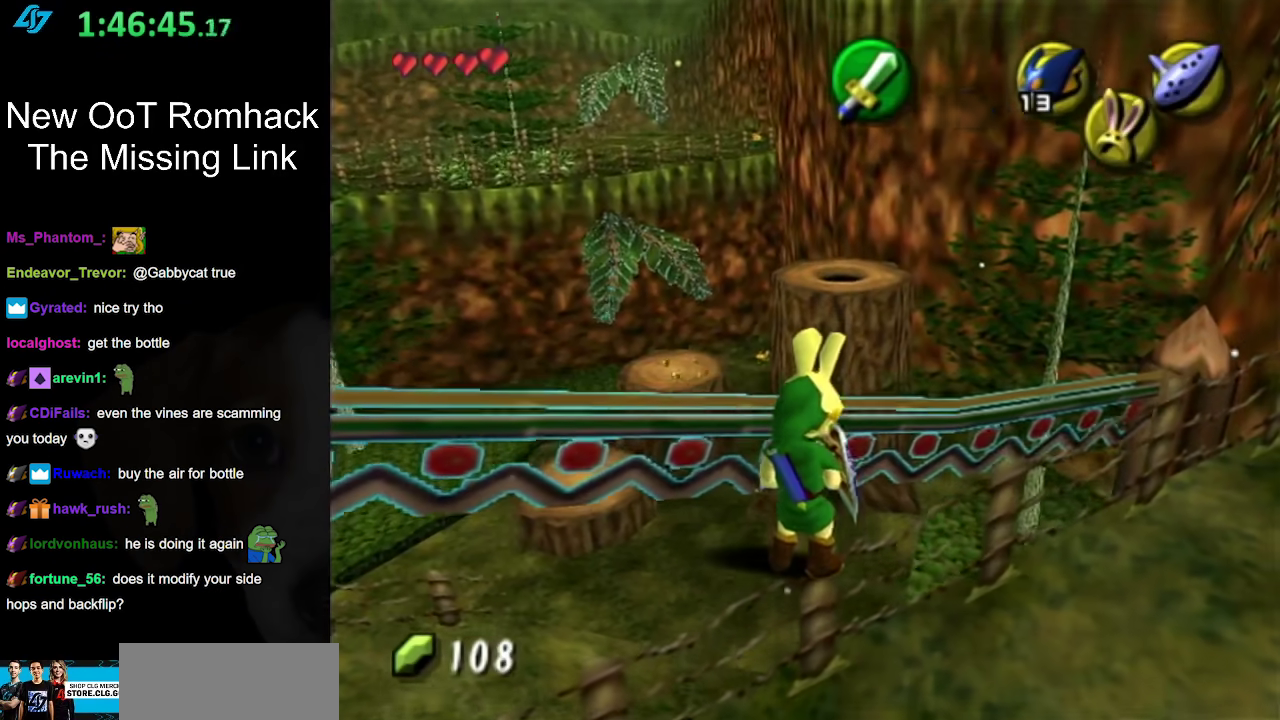
{"buttons": [], "left_stick": "up-right", "right_stick": "center", "events": [[417, "left_stick", "up-right"]]}
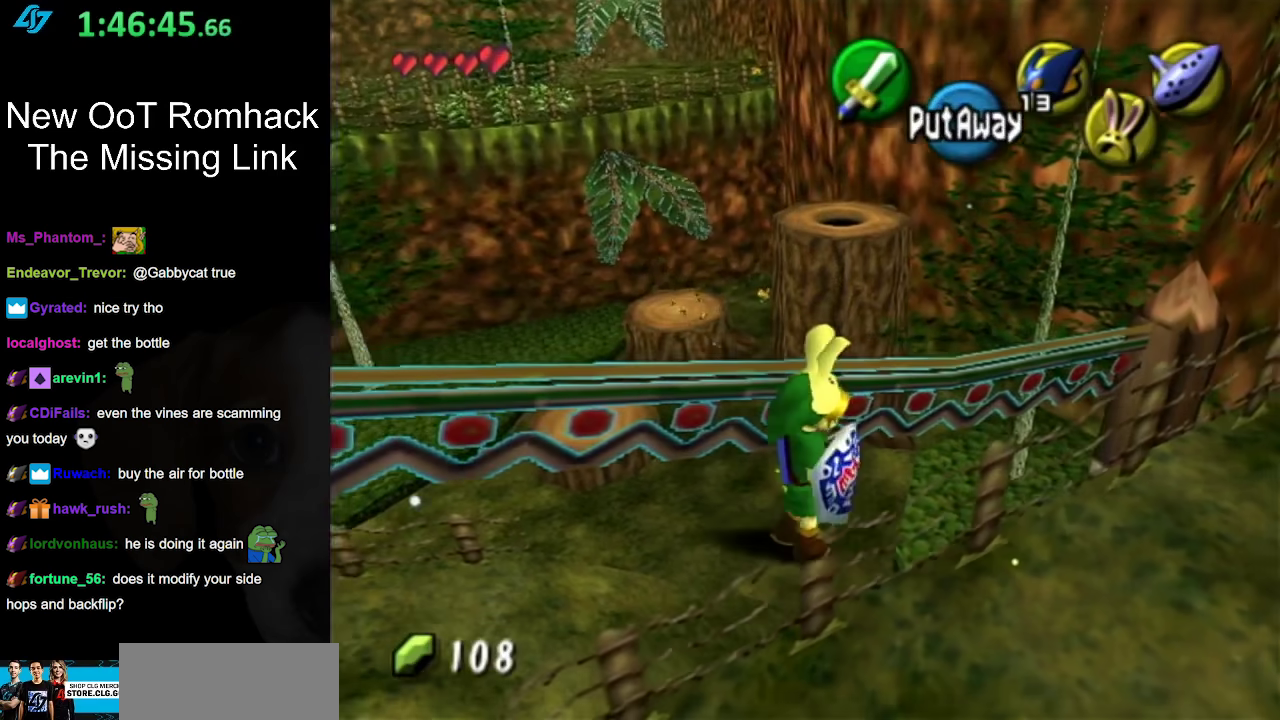
{"buttons": [], "left_stick": "center", "right_stick": "center", "events": [[67, "left_stick", "center"], [133, "L1", "down"], [467, "L1", "up"]]}
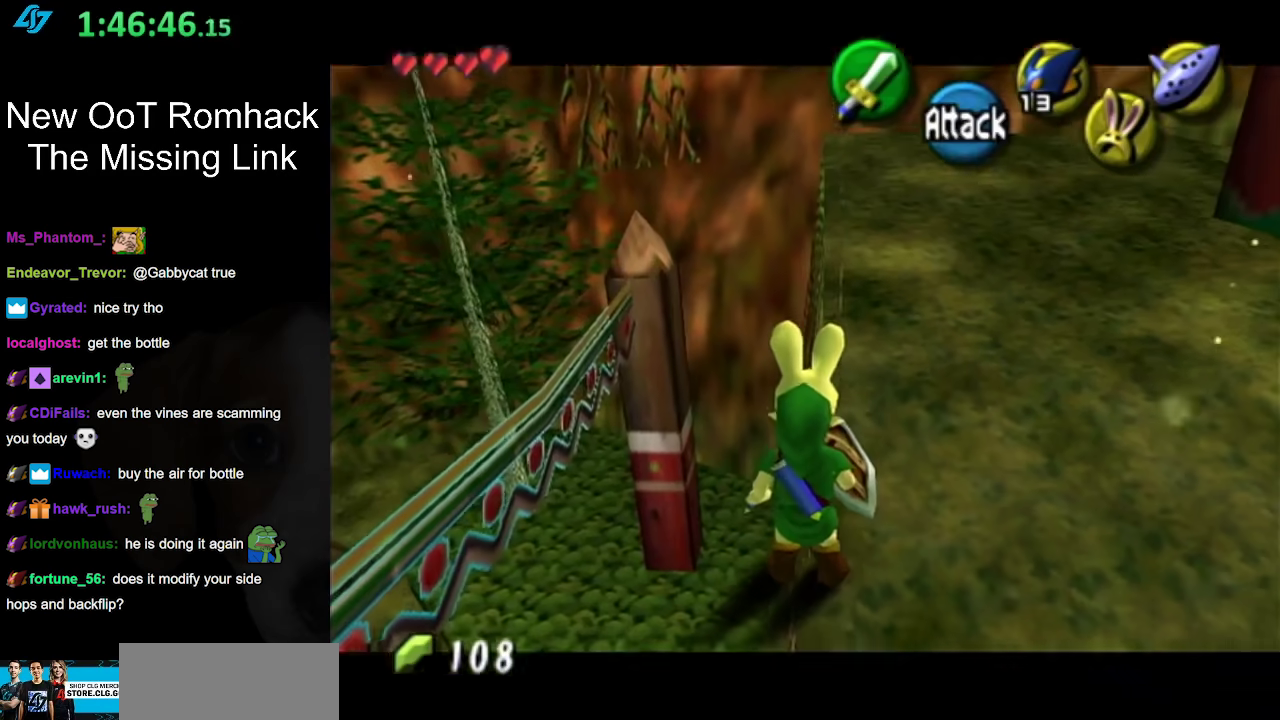
{"buttons": [], "left_stick": "up", "right_stick": "center", "events": [[317, "left_stick", "up"]]}
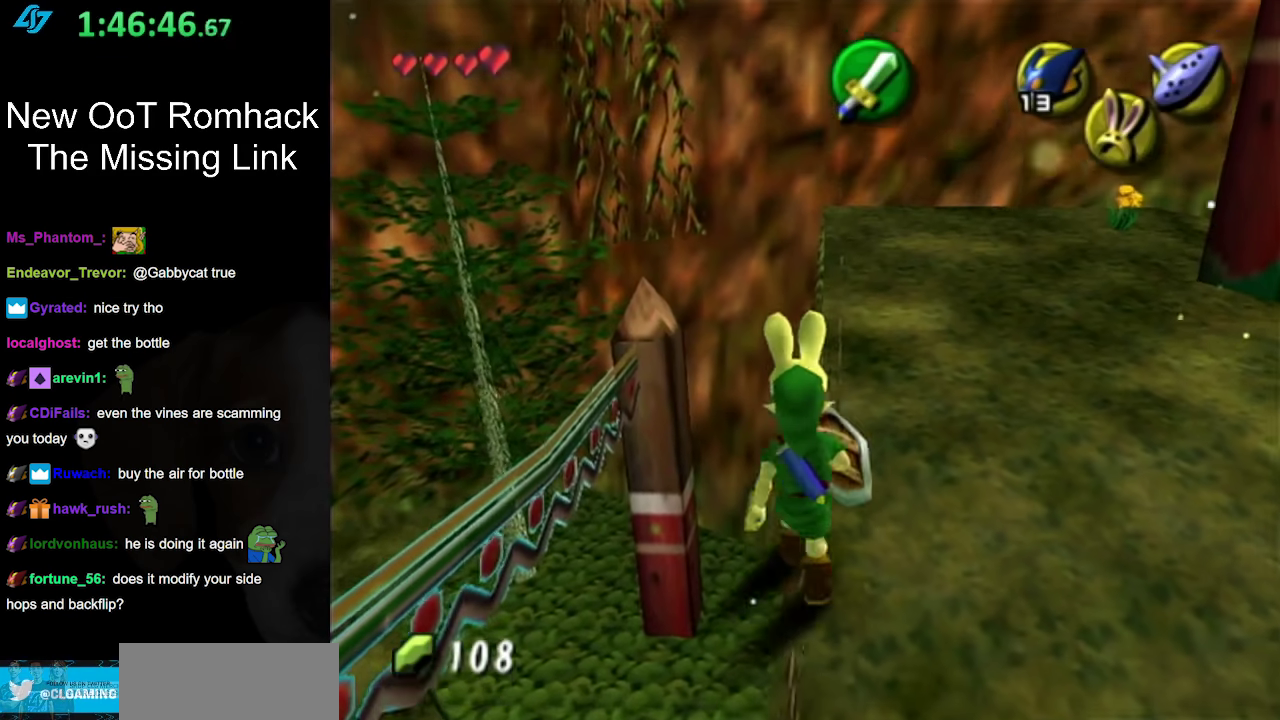
{"buttons": [], "left_stick": "center", "right_stick": "center", "events": [[350, "left_stick", "center"]]}
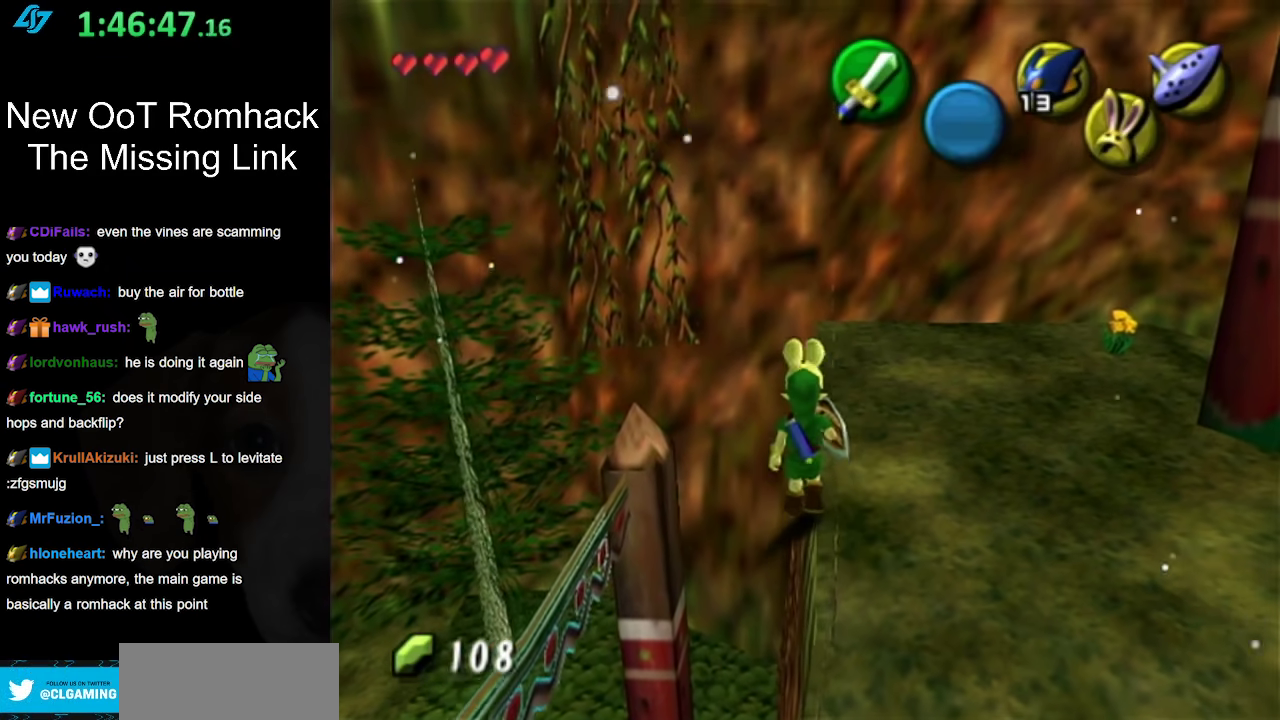
{"buttons": [], "left_stick": "center", "right_stick": "center", "events": [[317, "left_stick", "right"], [383, "left_stick", "up-right"], [467, "left_stick", "center"]]}
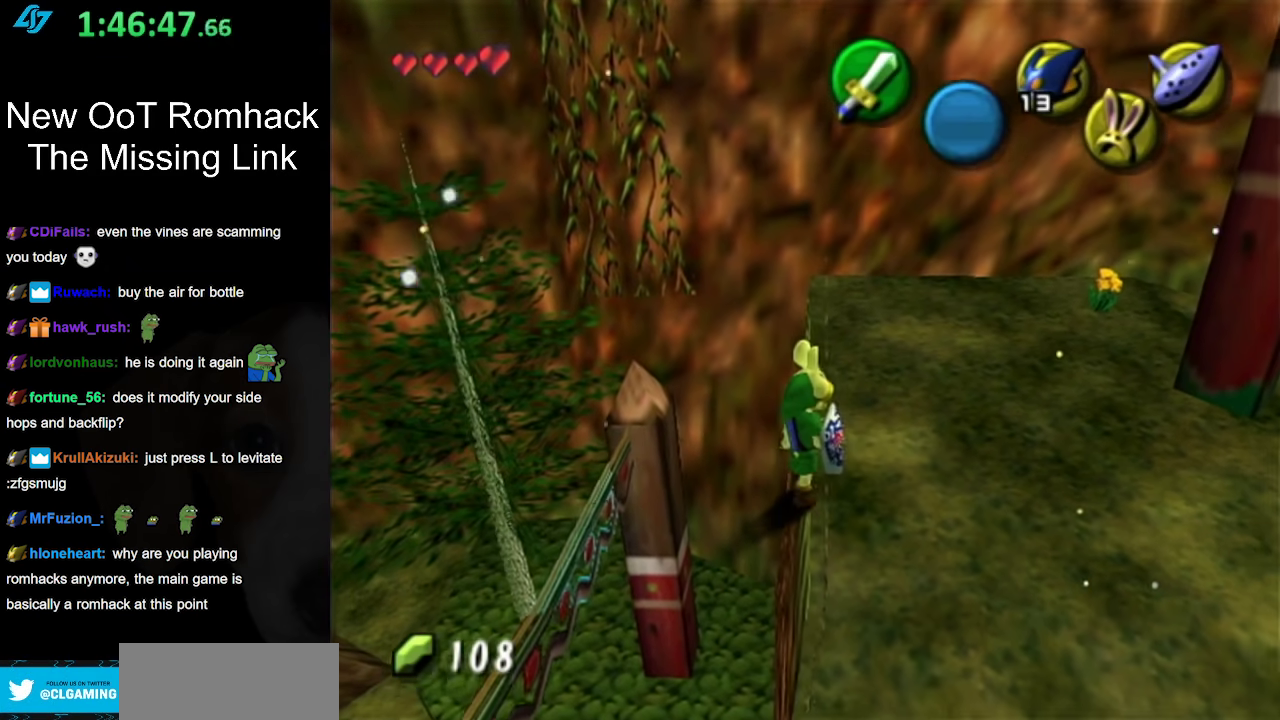
{"buttons": [], "left_stick": "up-left", "right_stick": "center", "events": [[400, "left_stick", "up"], [500, "left_stick", "up-left"]]}
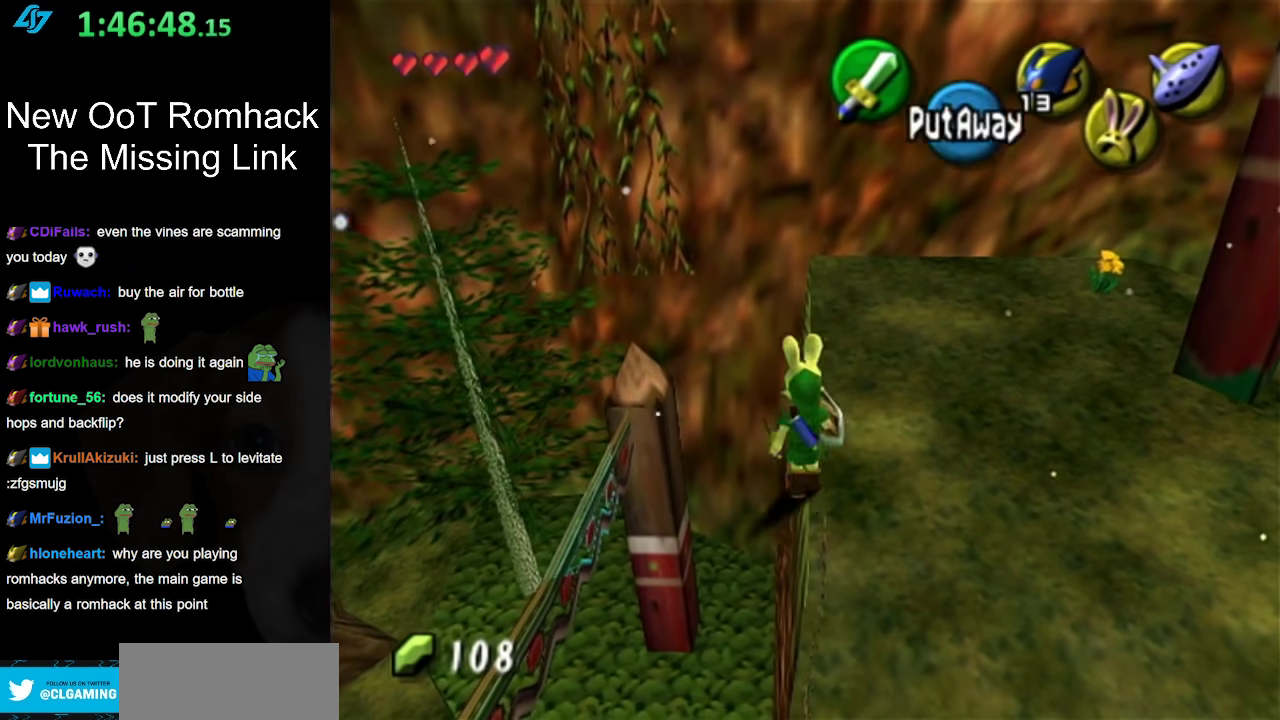
{"buttons": [], "left_stick": "up-left", "right_stick": "center", "events": []}
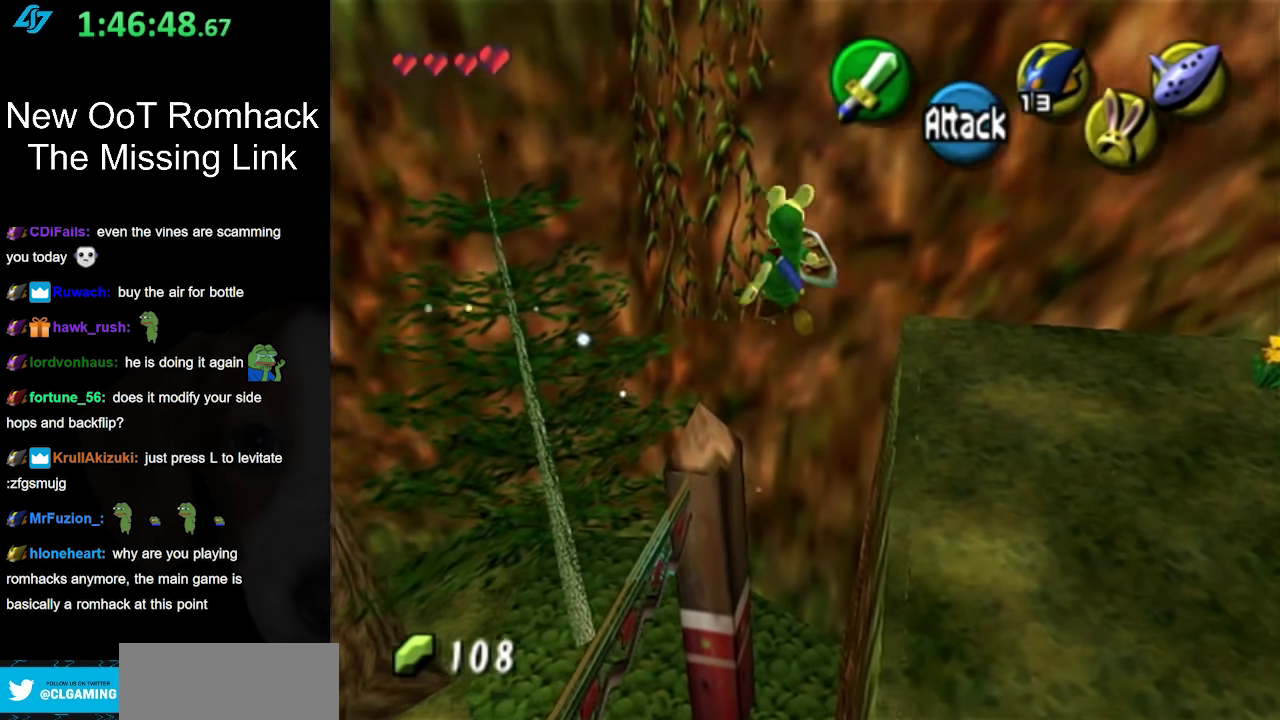
{"buttons": [], "left_stick": "center", "right_stick": "center", "events": [[400, "left_stick", "center"]]}
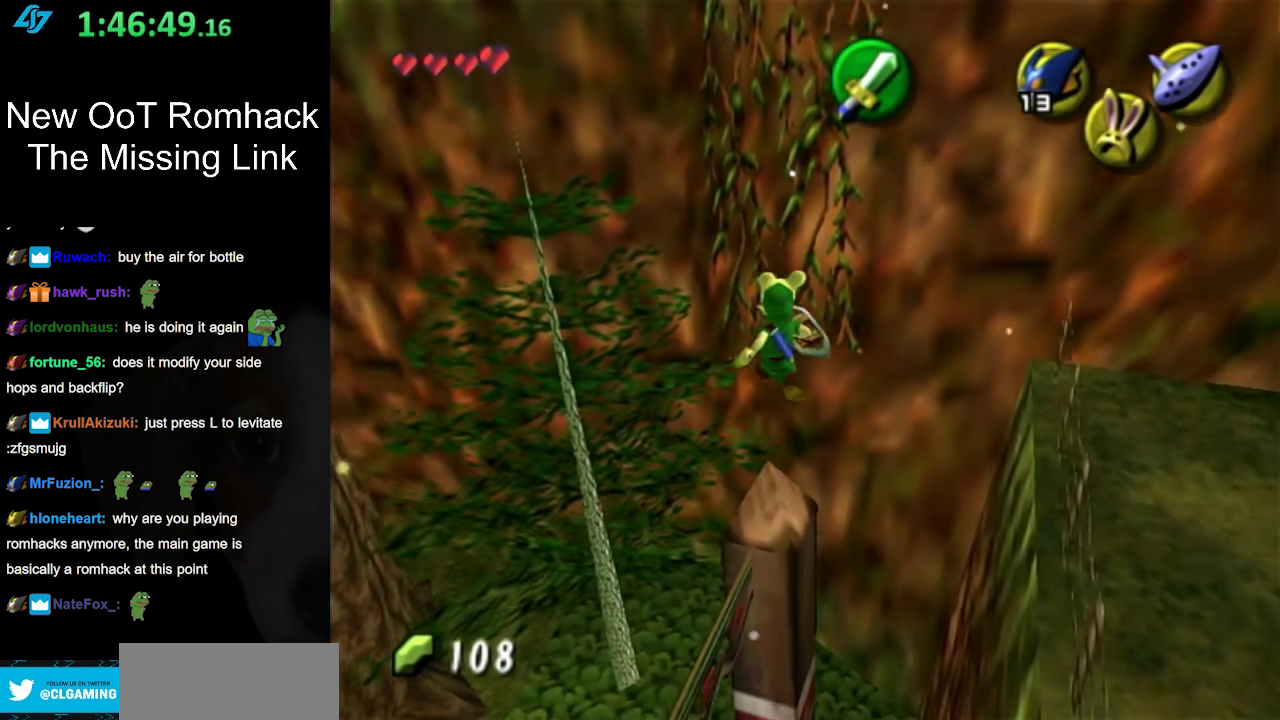
{"buttons": ["B"], "left_stick": "center", "right_stick": "center", "events": [[50, "left_stick", "down"], [200, "left_stick", "down-right"], [267, "left_stick", "center"], [450, "B", "down"]]}
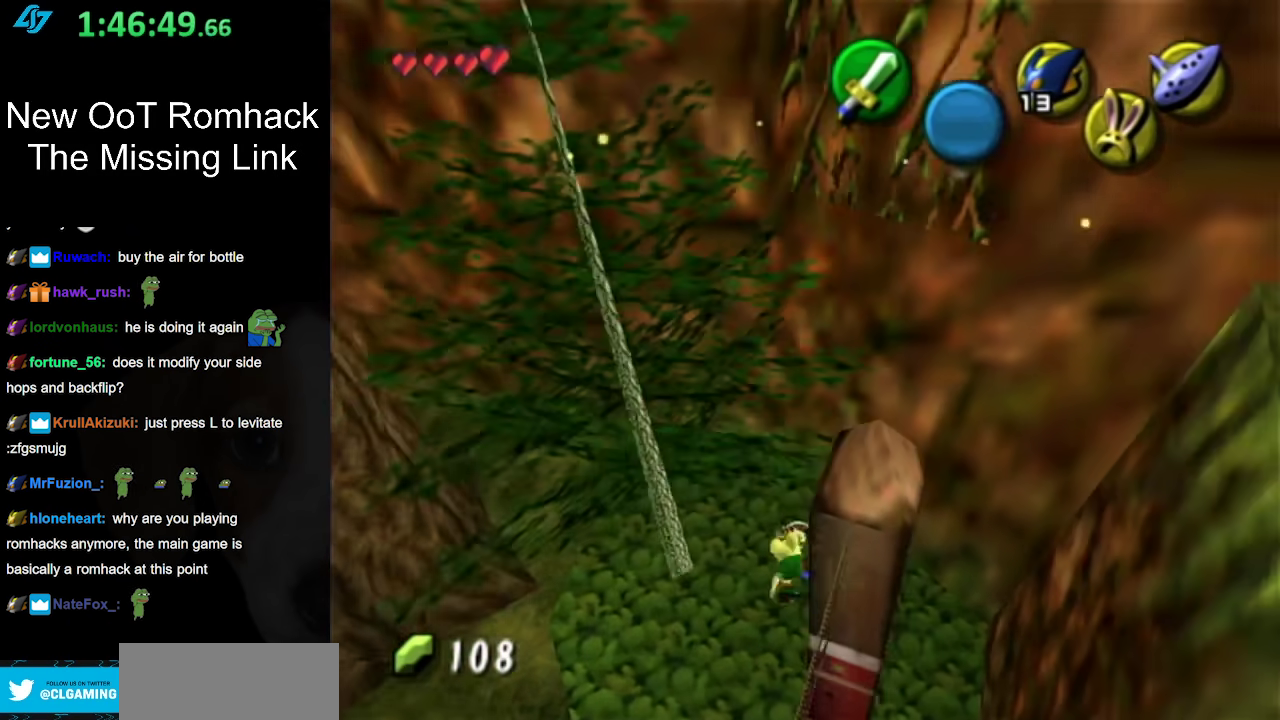
{"buttons": [], "left_stick": "center", "right_stick": "center", "events": [[50, "B", "up"]]}
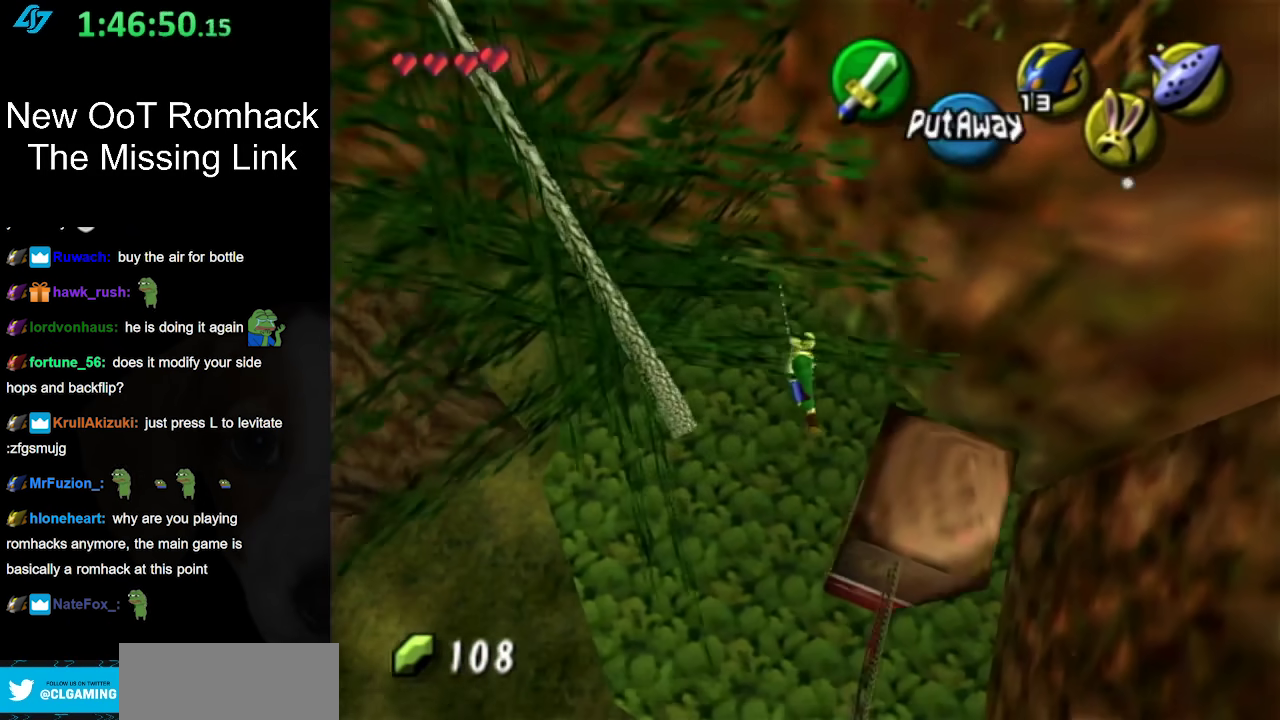
{"buttons": [], "left_stick": "center", "right_stick": "center", "events": []}
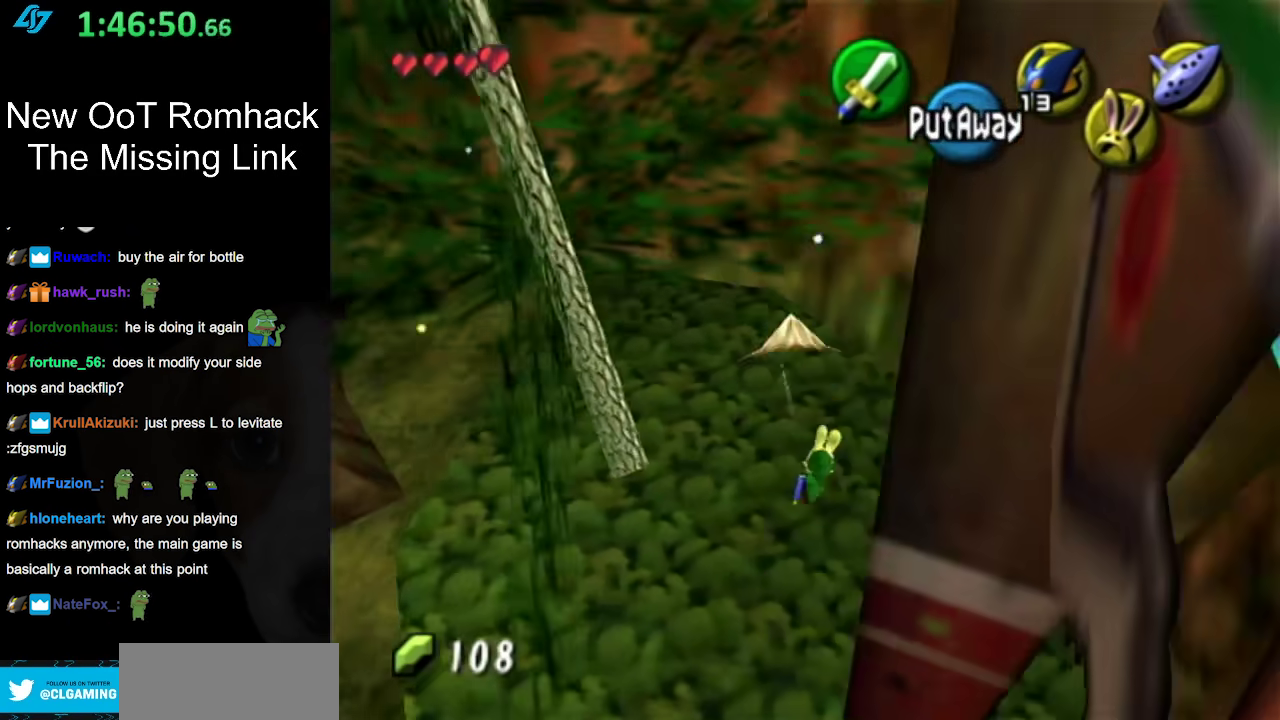
{"buttons": [], "left_stick": "left", "right_stick": "center", "events": [[83, "left_stick", "left"], [167, "left_stick", "down-left"], [267, "left_stick", "left"]]}
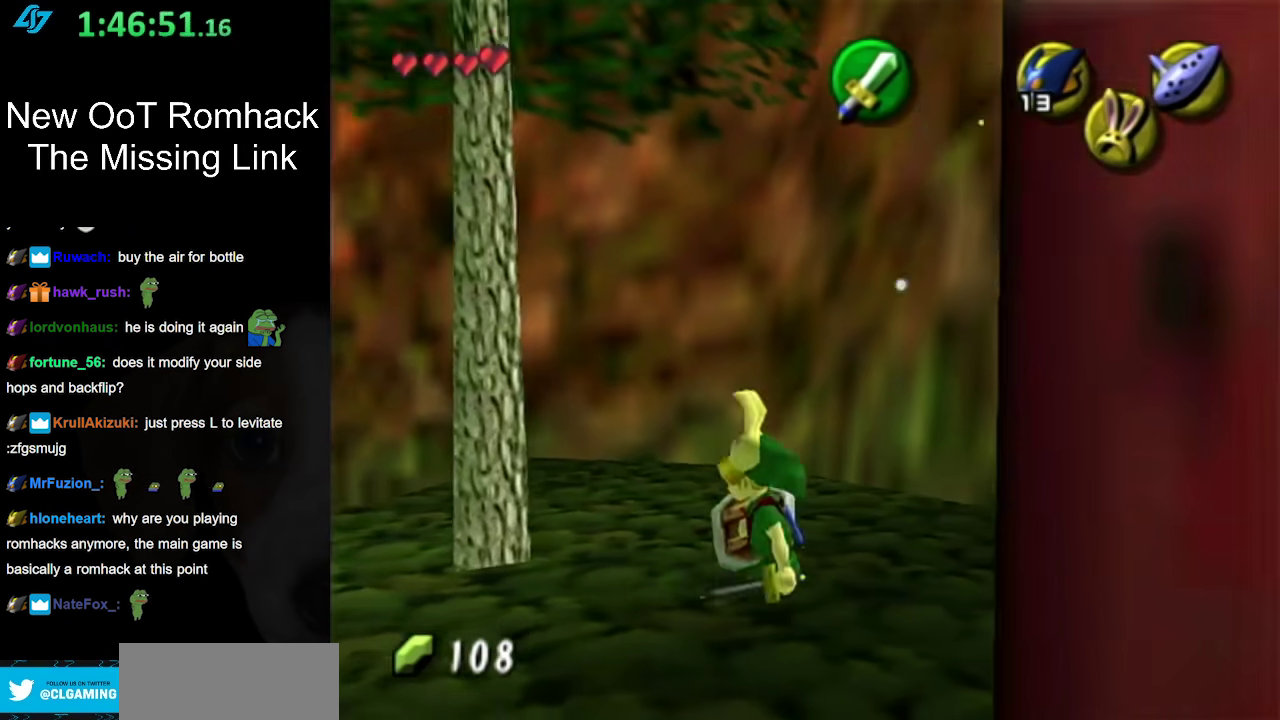
{"buttons": [], "left_stick": "center", "right_stick": "center", "events": [[17, "left_stick", "up-left"], [83, "A", "down"], [233, "A", "up"], [367, "left_stick", "center"]]}
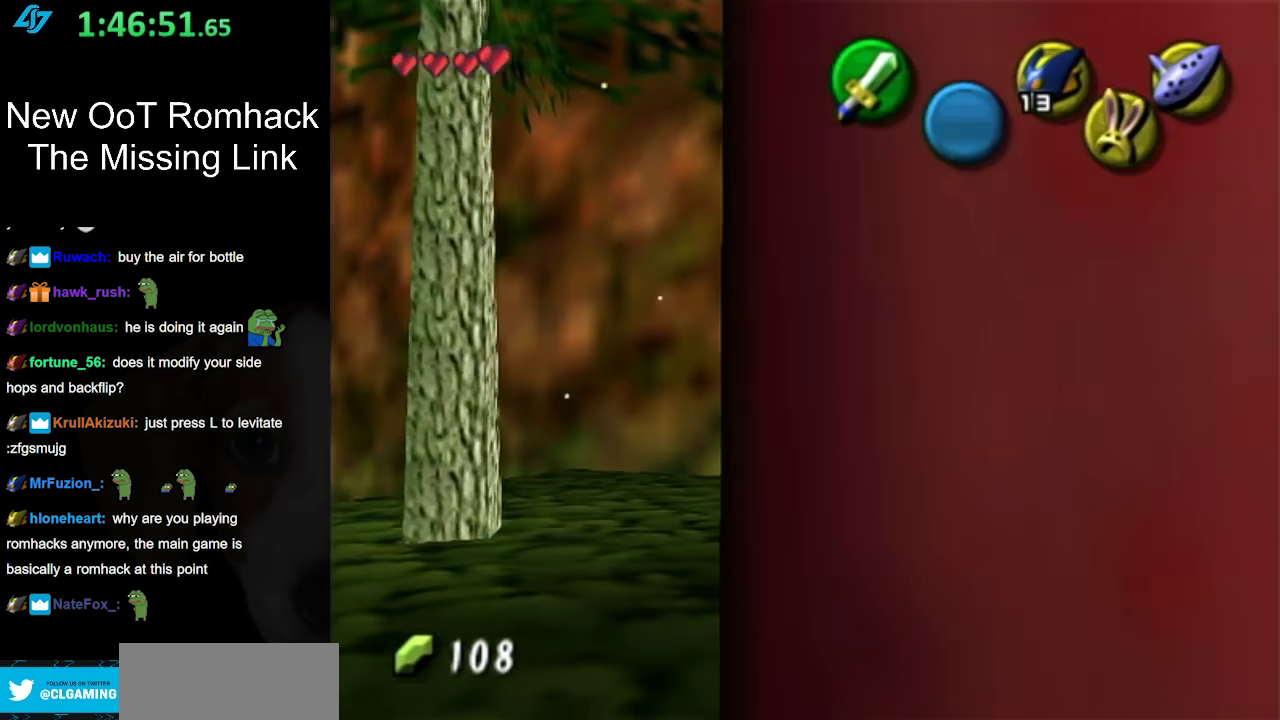
{"buttons": [], "left_stick": "center", "right_stick": "center", "events": [[167, "L1", "down"], [383, "L1", "up"]]}
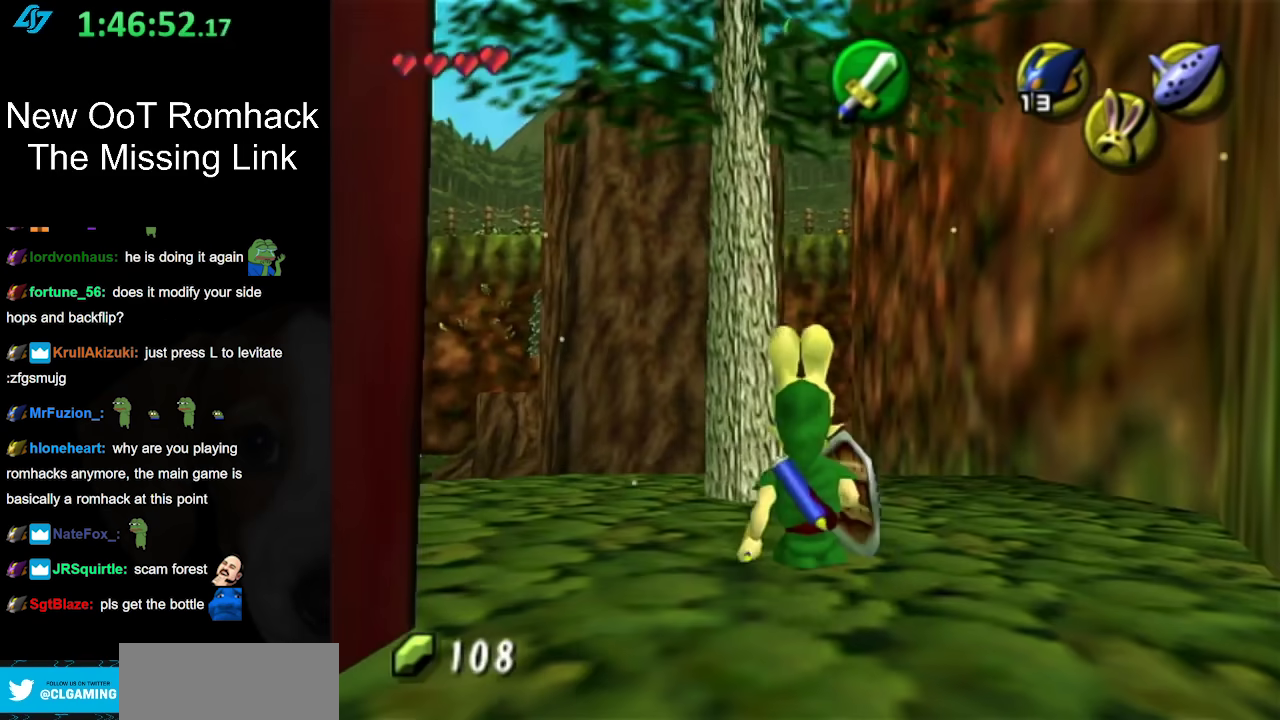
{"buttons": [], "left_stick": "up-left", "right_stick": "center", "events": [[50, "left_stick", "up"], [200, "left_stick", "up-left"]]}
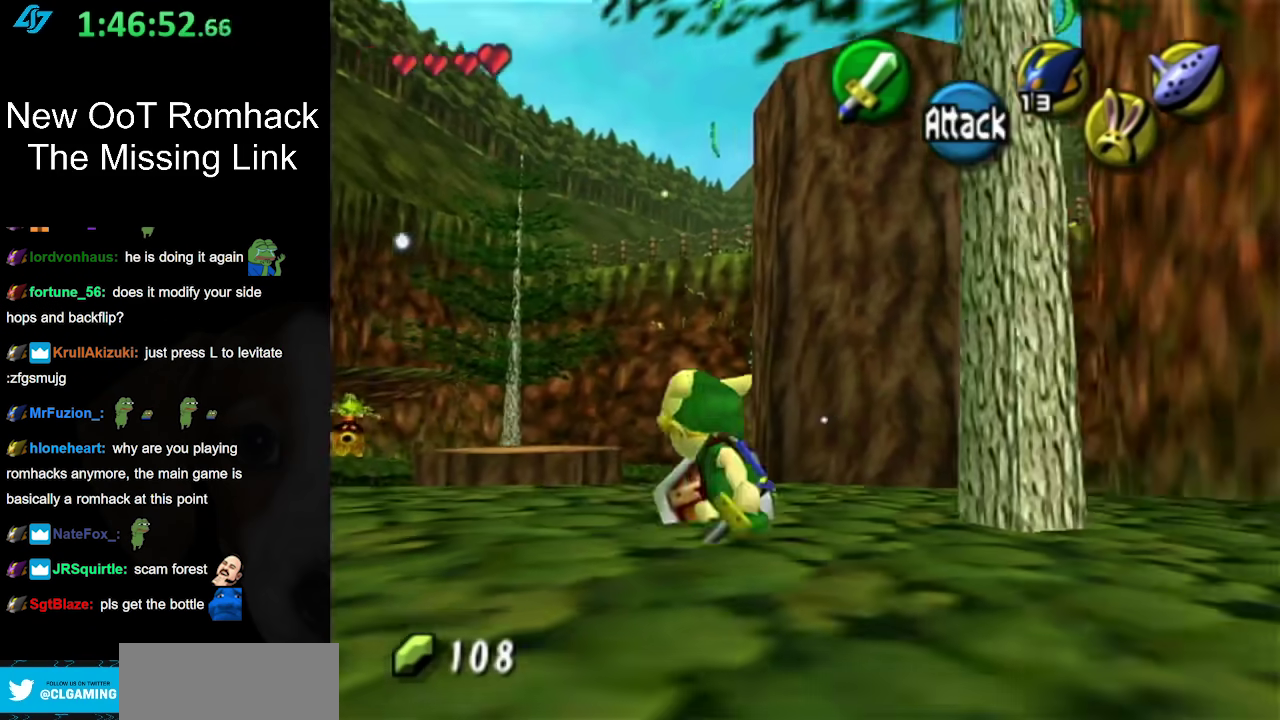
{"buttons": [], "left_stick": "up-left", "right_stick": "center", "events": [[117, "left_stick", "up"], [400, "left_stick", "up-left"]]}
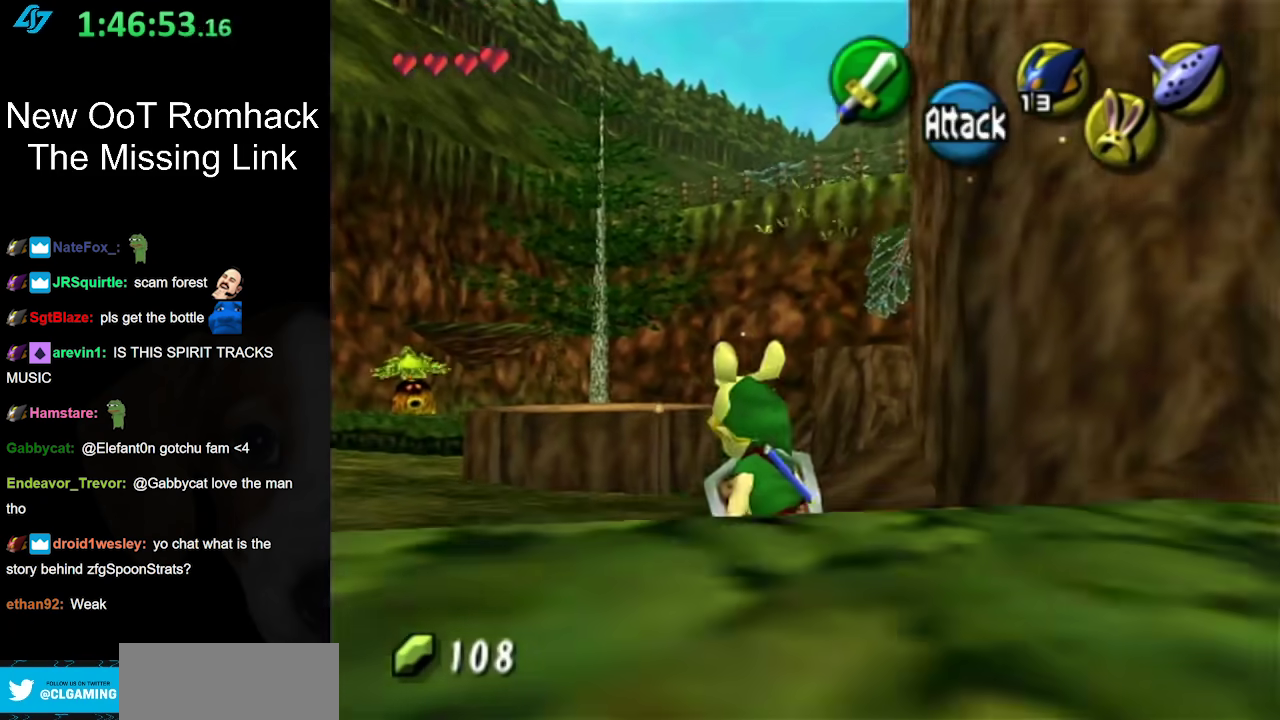
{"buttons": [], "left_stick": "up-left", "right_stick": "center", "events": [[300, "left_stick", "up"], [367, "left_stick", "up-left"]]}